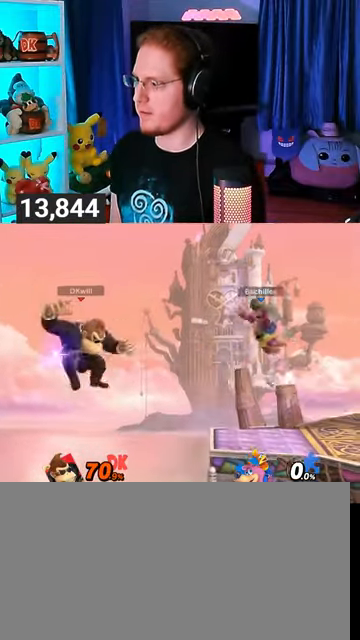
Gameplay with a controller (Nintendo layout); each line is a JSON object with the inputs held at the frame after it. "events" lists button and stick changes between this image and that frame as [ms after this image, input, new state], when the widget could be followed in between. Not read: L3 R3.
{"buttons": [], "left_stick": "down-right", "right_stick": "center", "events": [[200, "B", "down"], [267, "left_stick", "down-right"], [333, "B", "up"]]}
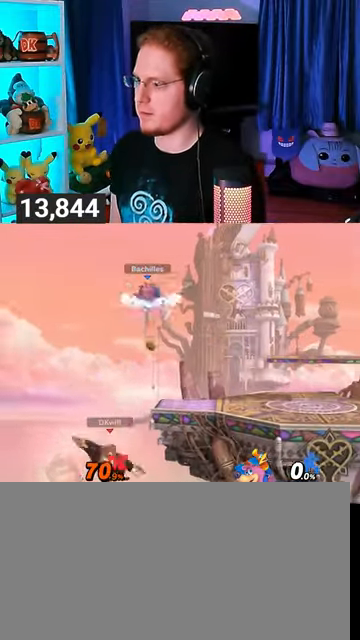
{"buttons": [], "left_stick": "up-right", "right_stick": "center", "events": [[100, "left_stick", "up-right"], [200, "R1", "down"], [300, "R1", "up"]]}
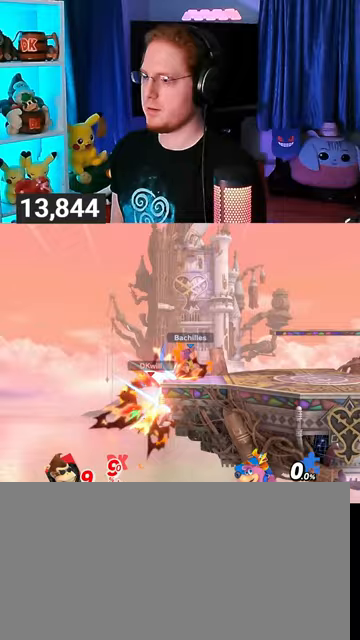
{"buttons": [], "left_stick": "up-right", "right_stick": "center", "events": []}
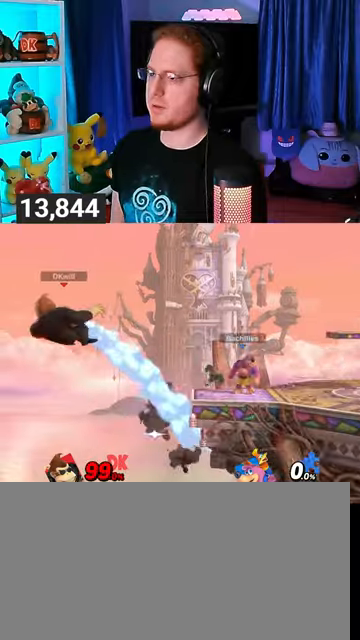
{"buttons": [], "left_stick": "right", "right_stick": "center", "events": [[100, "Y", "down"], [100, "left_stick", "right"], [133, "Y", "up"], [233, "Y", "down"], [300, "Y", "up"], [367, "Y", "down"], [467, "Y", "up"]]}
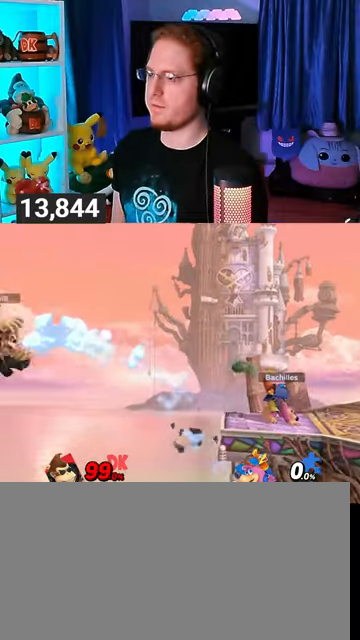
{"buttons": [], "left_stick": "up", "right_stick": "center", "events": [[33, "Y", "down"], [100, "Y", "up"], [167, "Y", "down"], [233, "left_stick", "center"], [333, "left_stick", "left"], [367, "Y", "up"], [467, "left_stick", "up"]]}
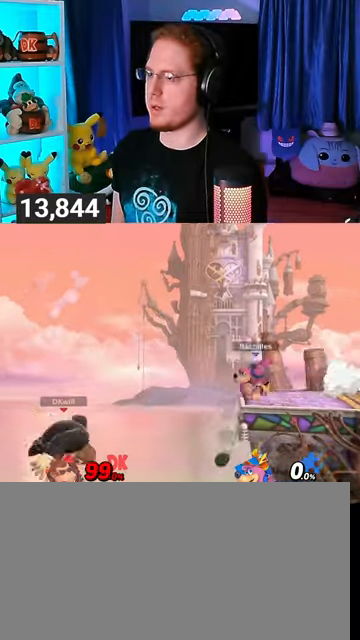
{"buttons": [], "left_stick": "down-right", "right_stick": "center", "events": [[100, "B", "down"], [233, "B", "up"], [233, "left_stick", "center"], [367, "left_stick", "right"], [500, "left_stick", "down-right"]]}
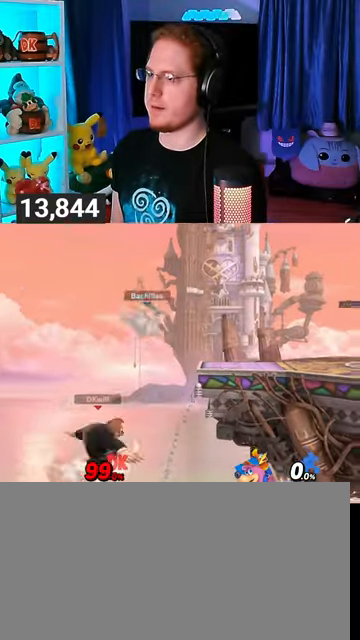
{"buttons": ["Y"], "left_stick": "down-right", "right_stick": "center", "events": [[33, "Y", "down"], [100, "Y", "up"], [167, "Y", "down"], [233, "Y", "up"], [367, "Y", "down"], [433, "Y", "up"], [500, "Y", "down"]]}
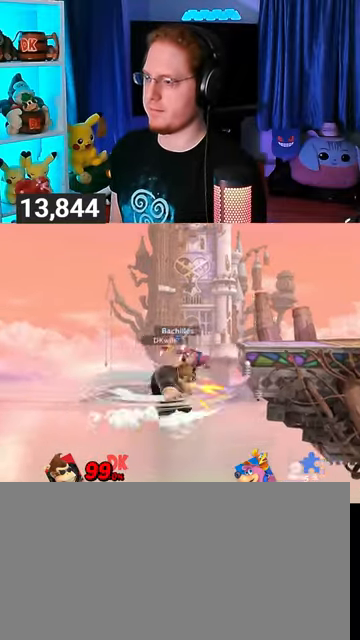
{"buttons": ["Y"], "left_stick": "down-right", "right_stick": "center", "events": [[100, "Y", "up"], [133, "Y", "down"], [233, "Y", "up"], [300, "Y", "down"]]}
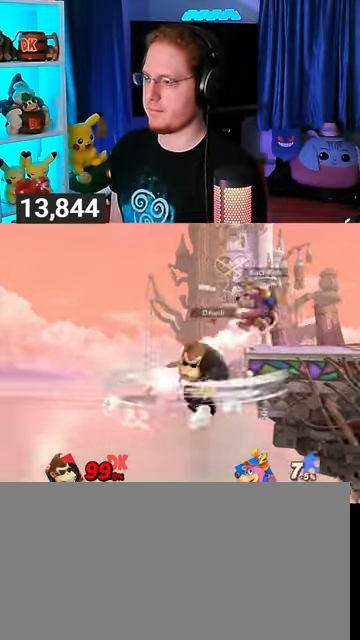
{"buttons": [], "left_stick": "down-right", "right_stick": "center", "events": [[67, "Y", "up"], [67, "left_stick", "right"], [233, "left_stick", "center"], [333, "left_stick", "left"], [400, "left_stick", "right"], [467, "Y", "down"], [500, "Y", "up"], [500, "left_stick", "down-right"]]}
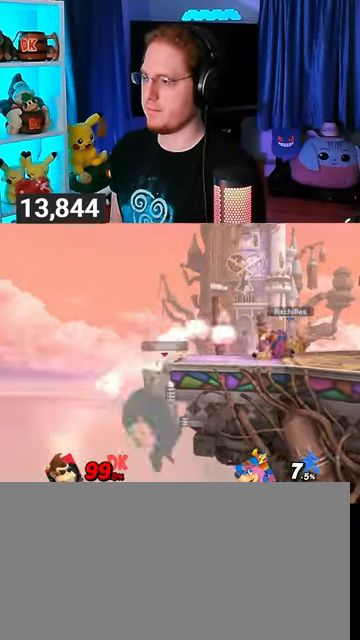
{"buttons": [], "left_stick": "right", "right_stick": "center", "events": [[100, "B", "down"], [167, "B", "up"], [267, "left_stick", "right"]]}
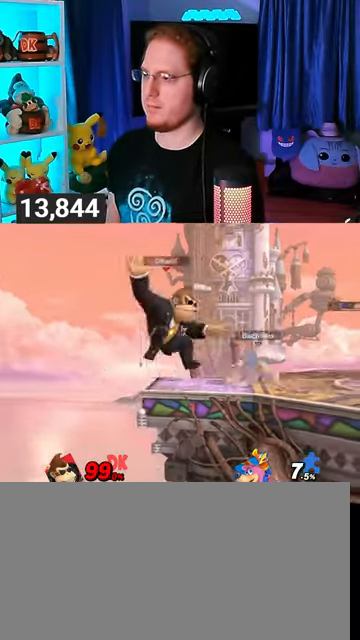
{"buttons": ["Y"], "left_stick": "center", "right_stick": "center", "events": [[200, "left_stick", "center"], [400, "Y", "down"]]}
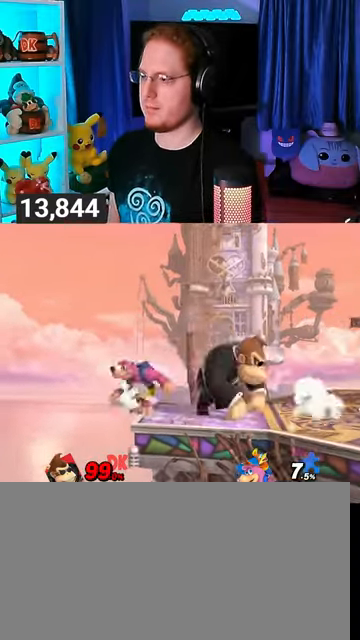
{"buttons": [], "left_stick": "down-right", "right_stick": "center", "events": [[67, "Y", "up"], [167, "left_stick", "up-right"], [333, "left_stick", "down-right"]]}
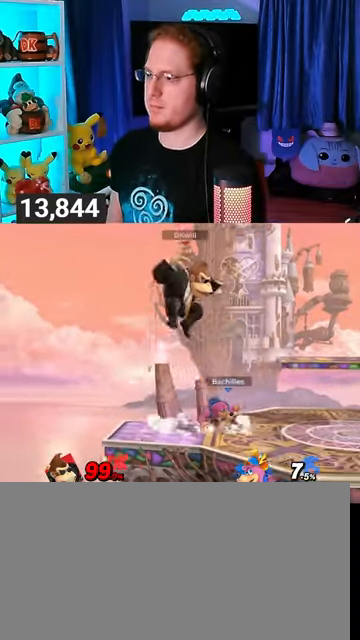
{"buttons": [], "left_stick": "down", "right_stick": "center", "events": [[100, "left_stick", "down"], [200, "A", "down"], [233, "A", "up"], [267, "A", "down"], [367, "A", "up"]]}
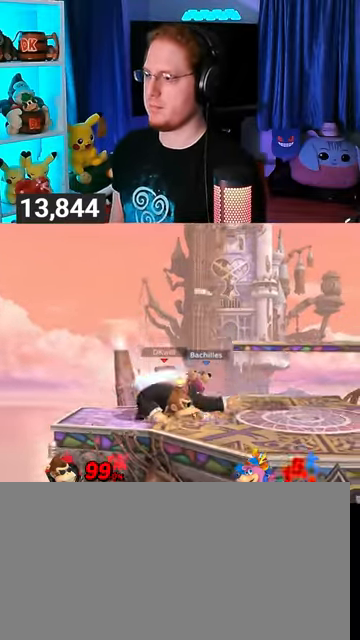
{"buttons": [], "left_stick": "down", "right_stick": "center", "events": [[133, "A", "down"], [167, "A", "up"], [267, "A", "down"], [300, "A", "up"], [367, "A", "down"], [467, "A", "up"]]}
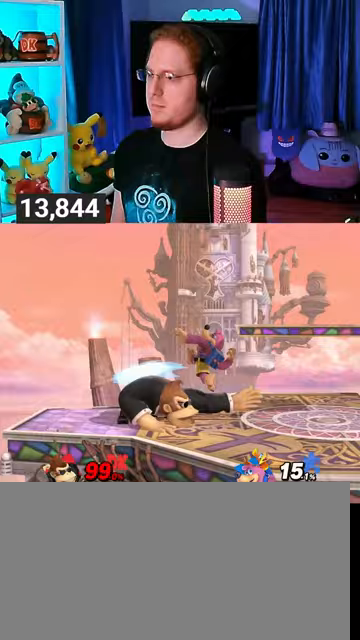
{"buttons": [], "left_stick": "down", "right_stick": "center", "events": [[167, "B", "down"], [233, "B", "up"]]}
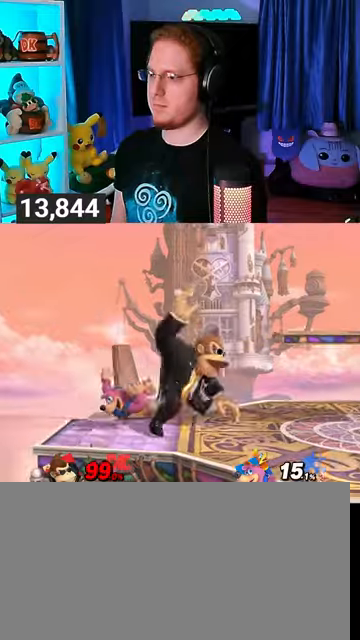
{"buttons": [], "left_stick": "center", "right_stick": "center", "events": [[267, "left_stick", "center"]]}
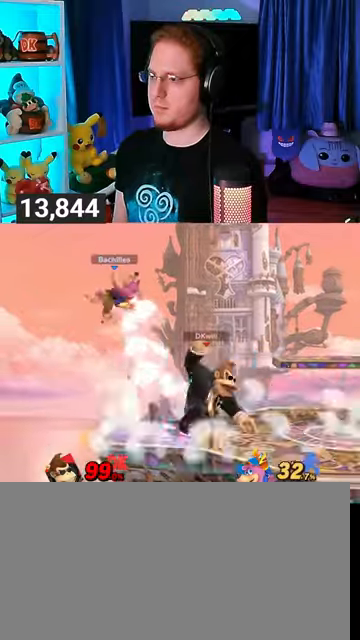
{"buttons": [], "left_stick": "center", "right_stick": "center", "events": [[67, "Y", "down"], [200, "Y", "up"], [433, "Y", "down"], [467, "A", "down"], [467, "Y", "up"], [500, "A", "up"]]}
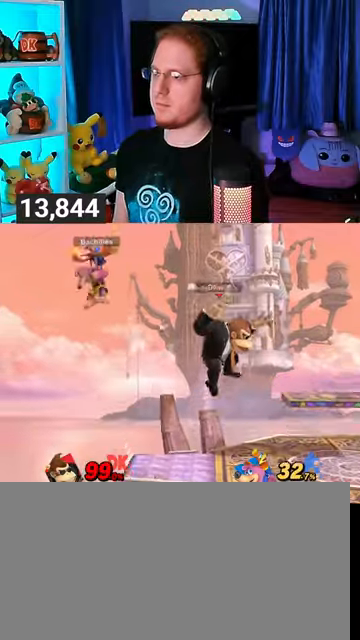
{"buttons": [], "left_stick": "up-right", "right_stick": "center", "events": [[200, "Y", "down"], [367, "Y", "up"], [467, "left_stick", "up-right"]]}
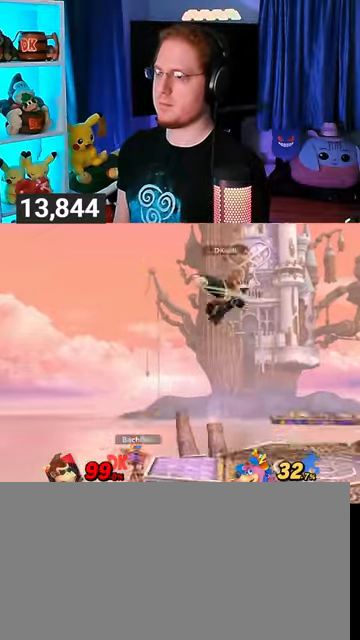
{"buttons": [], "left_stick": "center", "right_stick": "center", "events": [[67, "left_stick", "down-right"], [233, "left_stick", "center"], [267, "B", "down"], [400, "B", "up"]]}
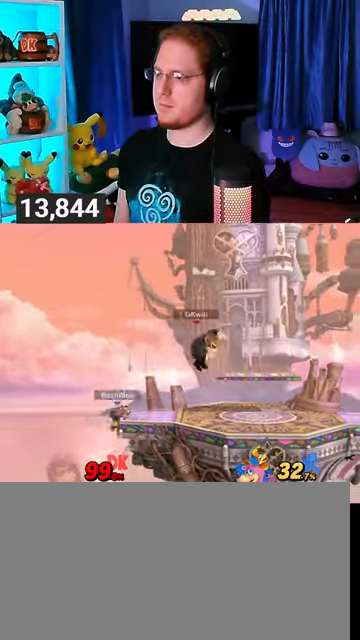
{"buttons": ["X"], "left_stick": "up-left", "right_stick": "center", "events": [[100, "R1", "down"], [167, "R1", "up"], [333, "left_stick", "right"], [500, "X", "down"], [500, "left_stick", "up-left"]]}
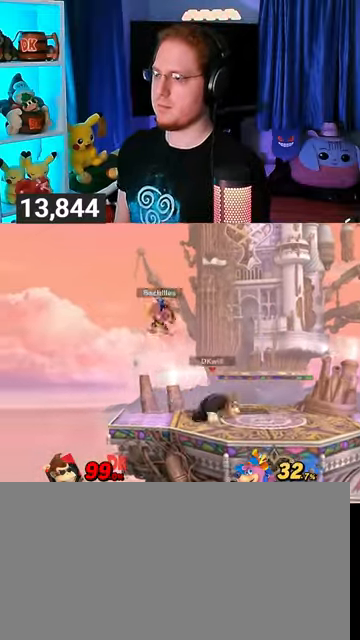
{"buttons": [], "left_stick": "center", "right_stick": "center", "events": [[33, "left_stick", "center"], [67, "A", "down"], [67, "X", "up"], [133, "A", "up"], [200, "A", "down"], [367, "A", "up"]]}
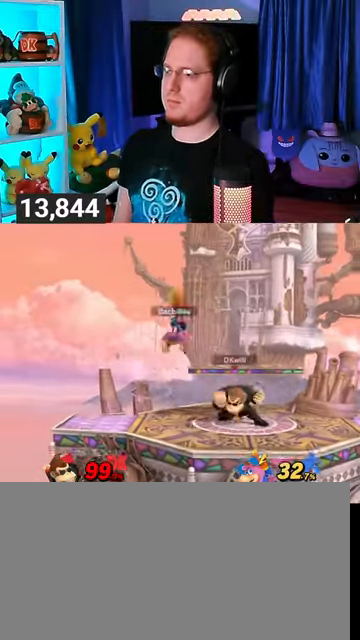
{"buttons": ["A"], "left_stick": "center", "right_stick": "center", "events": [[100, "A", "down"], [167, "A", "up"], [200, "A", "down"], [300, "A", "up"], [367, "A", "down"], [400, "A", "up"], [500, "A", "down"]]}
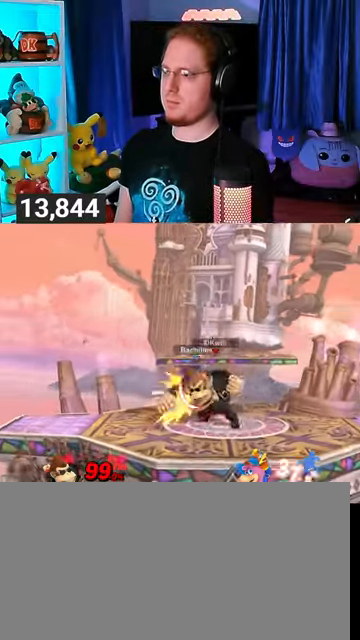
{"buttons": ["A"], "left_stick": "center", "right_stick": "center", "events": [[33, "A", "up"], [67, "A", "down"], [200, "A", "up"], [233, "A", "down"], [267, "A", "up"], [367, "A", "down"]]}
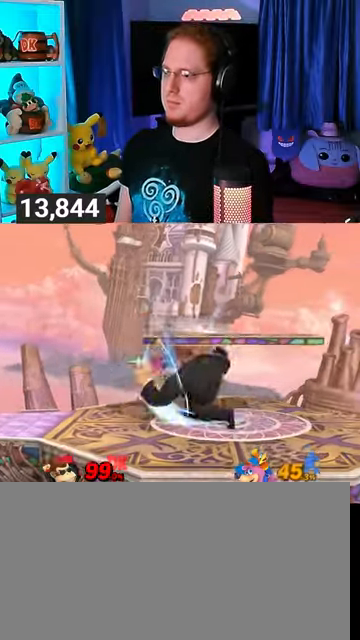
{"buttons": [], "left_stick": "left", "right_stick": "center", "events": [[33, "A", "up"], [300, "left_stick", "left"], [367, "Z", "down"], [400, "Z", "up"]]}
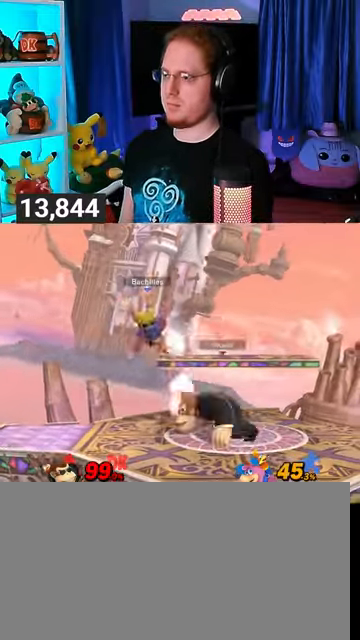
{"buttons": [], "left_stick": "down", "right_stick": "center", "events": [[400, "left_stick", "down"]]}
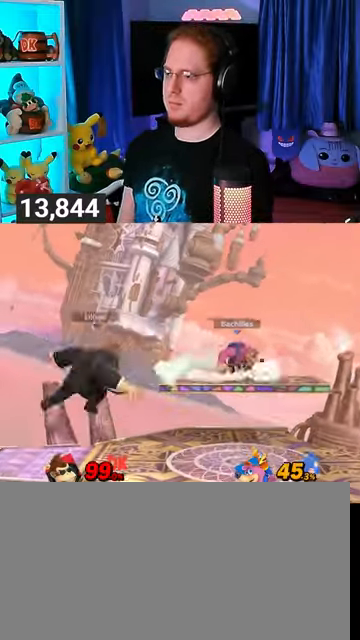
{"buttons": [], "left_stick": "down-right", "right_stick": "center", "events": [[67, "left_stick", "right"], [333, "R1", "down"], [400, "R1", "up"], [500, "left_stick", "down-right"]]}
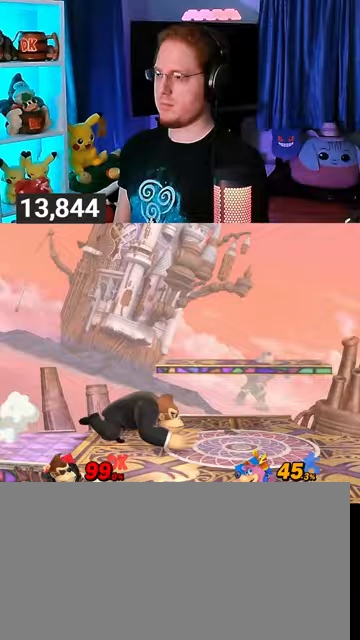
{"buttons": [], "left_stick": "center", "right_stick": "center", "events": [[33, "left_stick", "down"], [100, "A", "down"], [167, "A", "up"], [233, "A", "down"], [367, "A", "up"], [500, "left_stick", "center"]]}
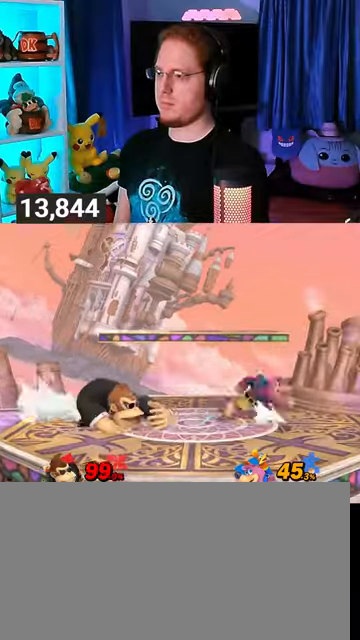
{"buttons": ["R1"], "left_stick": "center", "right_stick": "center", "events": [[100, "left_stick", "left"], [267, "left_stick", "center"], [333, "B", "down"], [367, "B", "up"], [500, "R1", "down"]]}
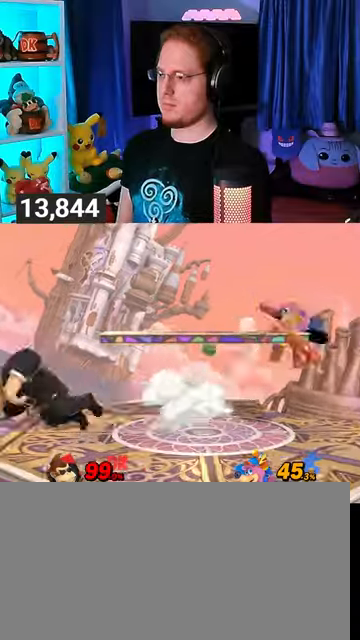
{"buttons": [], "left_stick": "center", "right_stick": "center", "events": [[33, "R1", "up"], [400, "R1", "down"], [467, "R1", "up"]]}
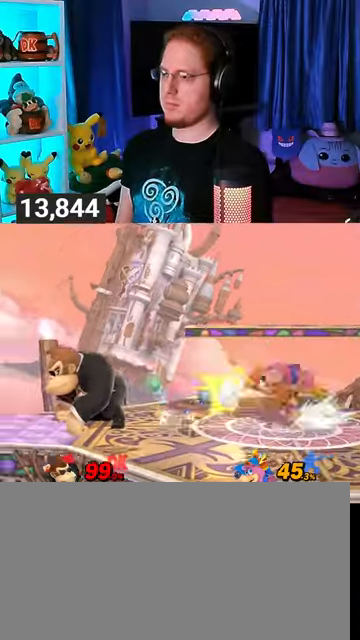
{"buttons": [], "left_stick": "center", "right_stick": "center", "events": [[100, "R1", "down"], [100, "left_stick", "left"], [200, "left_stick", "center"], [367, "R1", "up"]]}